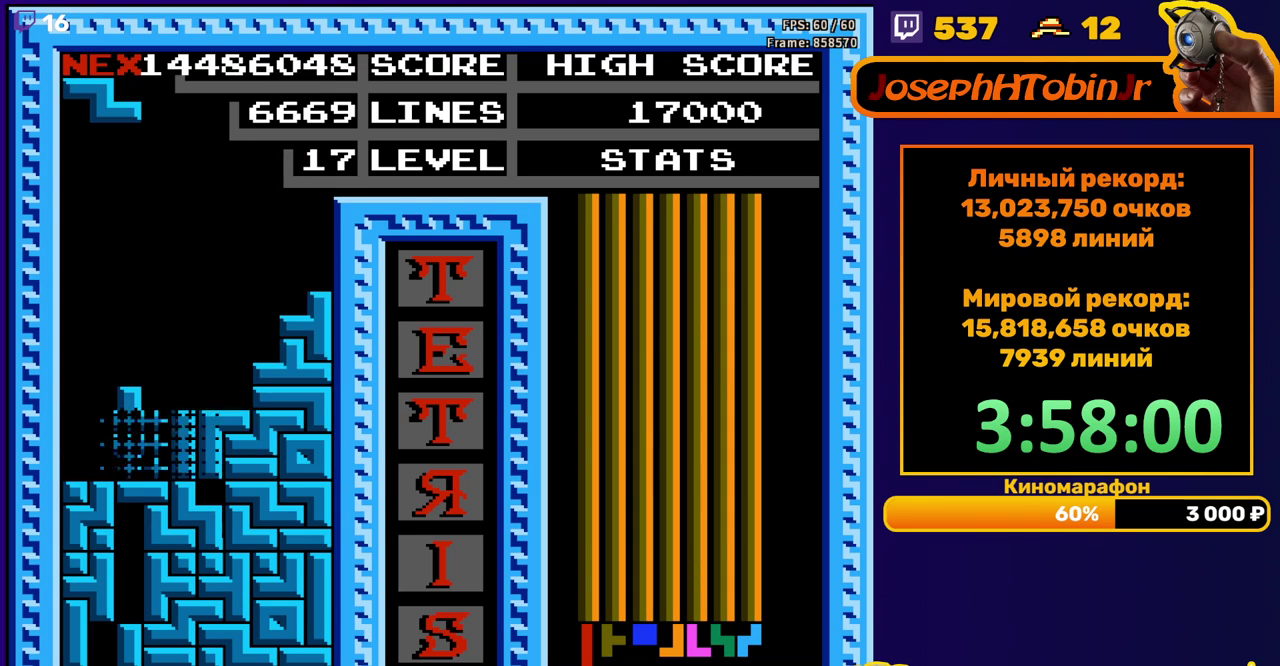
Gameplay with a controller (Nintendo layout); each line is a JSON object with the inputs held at the frame after it. "events" lists button and stick changes between this image and that frame as [ms after this image, input, new state], when the widget could be followed in between. Not read: L3 R3.
{"buttons": [], "events": [[417, "A", "down"], [417, "DPAD_RIGHT", "down"], [467, "DPAD_RIGHT", "up"], [500, "A", "up"]]}
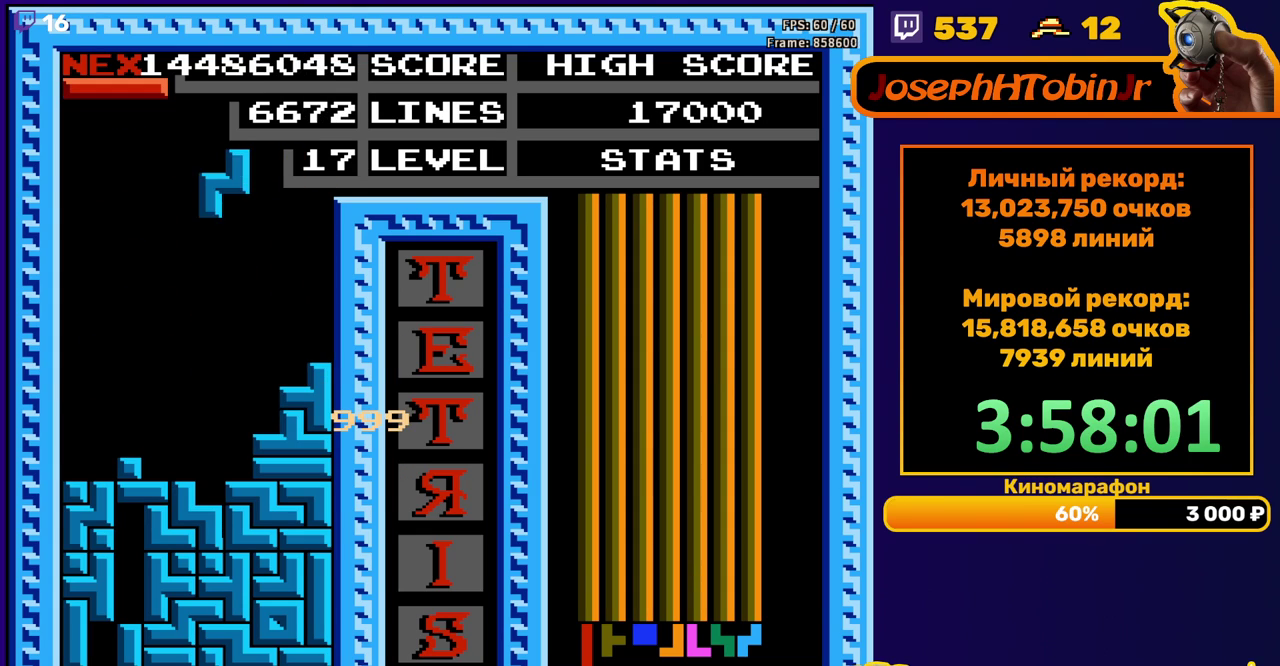
{"buttons": [], "events": [[133, "DPAD_DOWN", "down"], [483, "DPAD_DOWN", "up"]]}
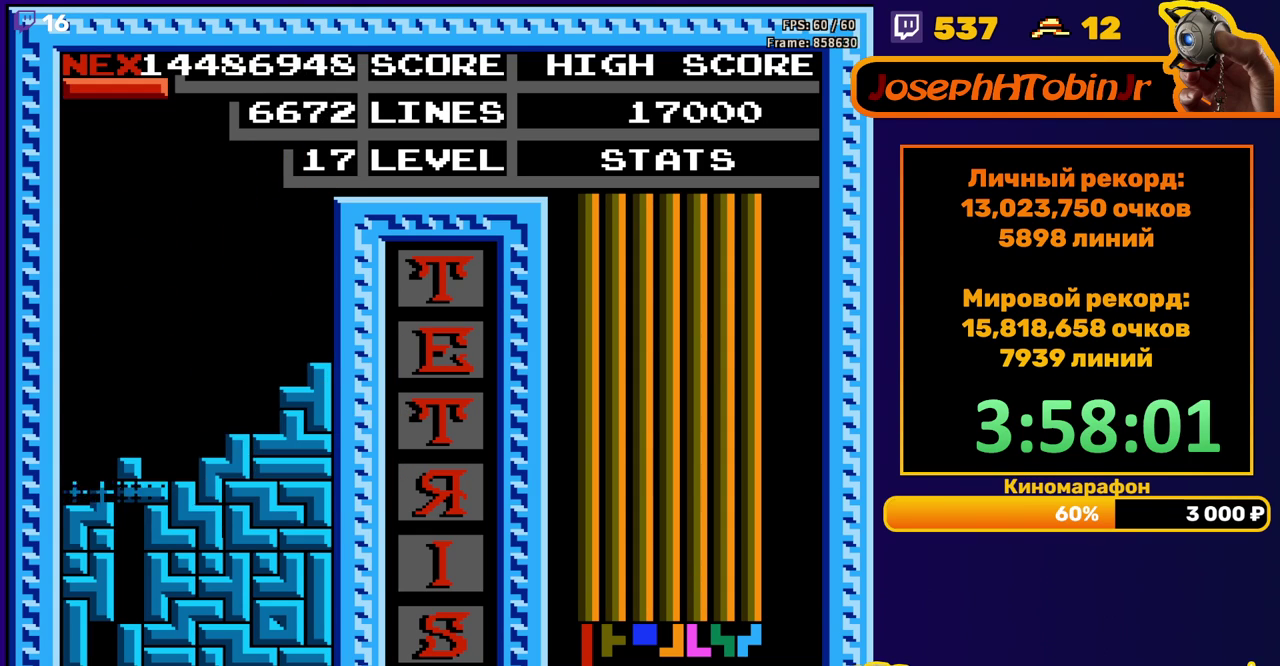
{"buttons": ["DPAD_LEFT"], "events": [[367, "DPAD_LEFT", "down"]]}
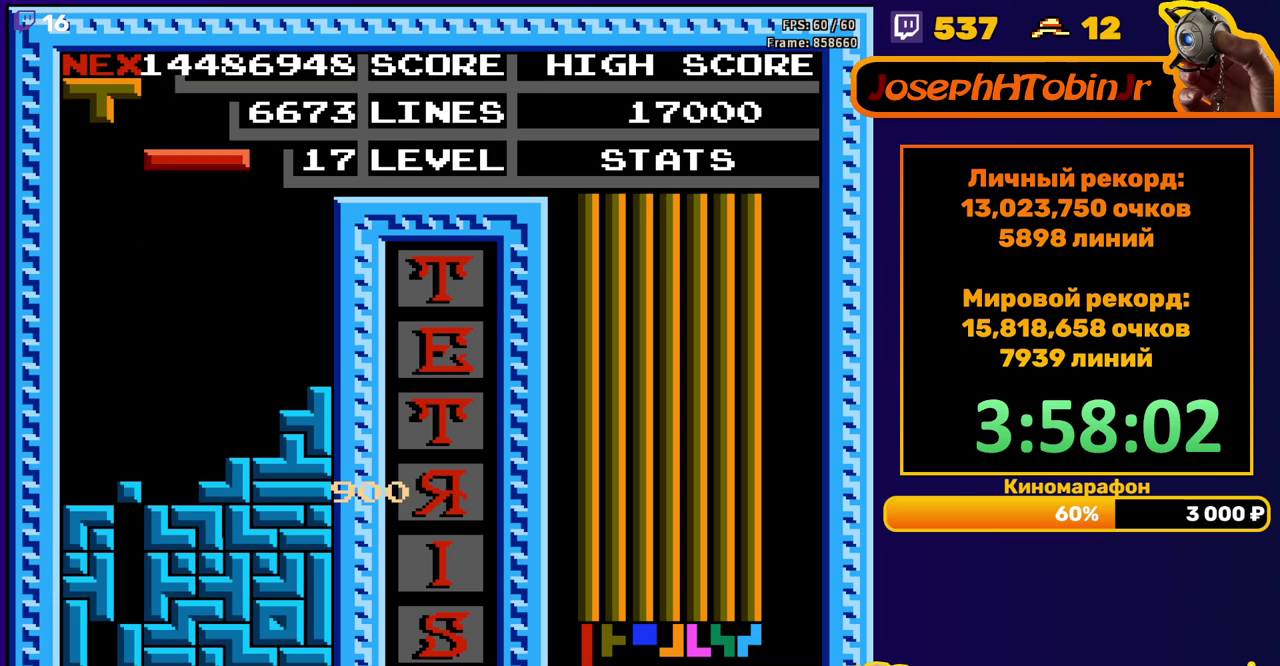
{"buttons": ["DPAD_LEFT"], "events": [[33, "B", "down"], [117, "B", "up"]]}
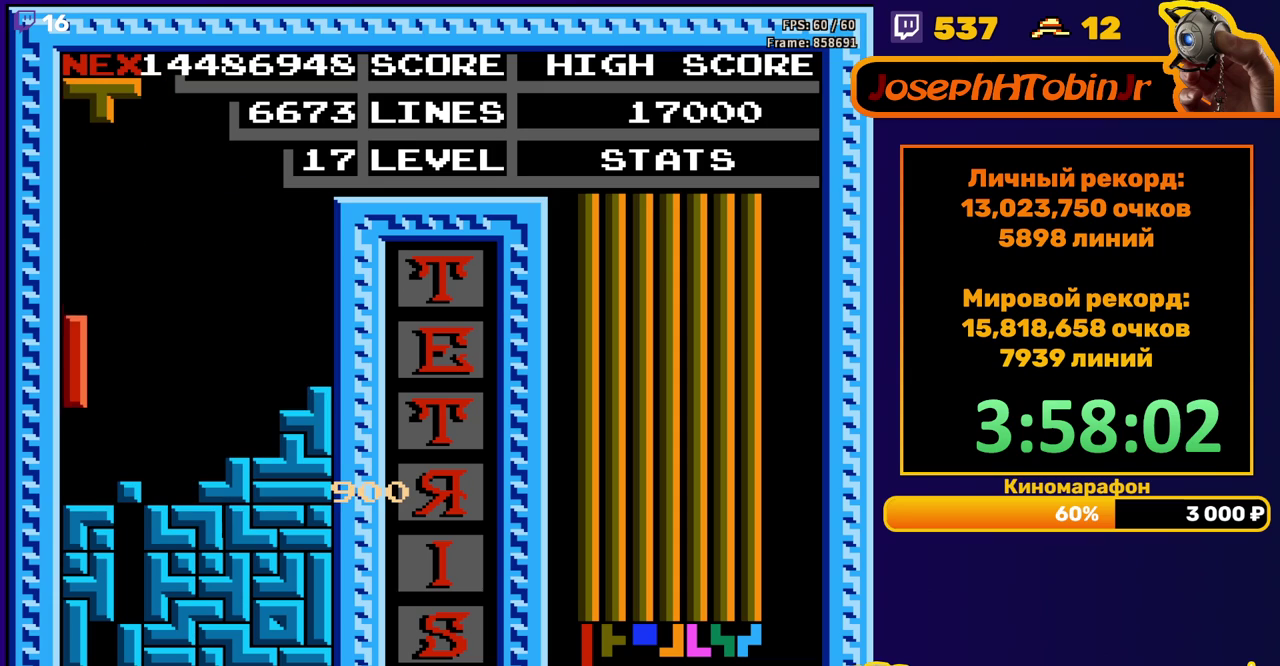
{"buttons": ["B", "DPAD_LEFT"], "events": [[17, "DPAD_LEFT", "up"], [317, "DPAD_LEFT", "down"], [417, "DPAD_LEFT", "up"], [483, "B", "down"], [483, "DPAD_LEFT", "down"]]}
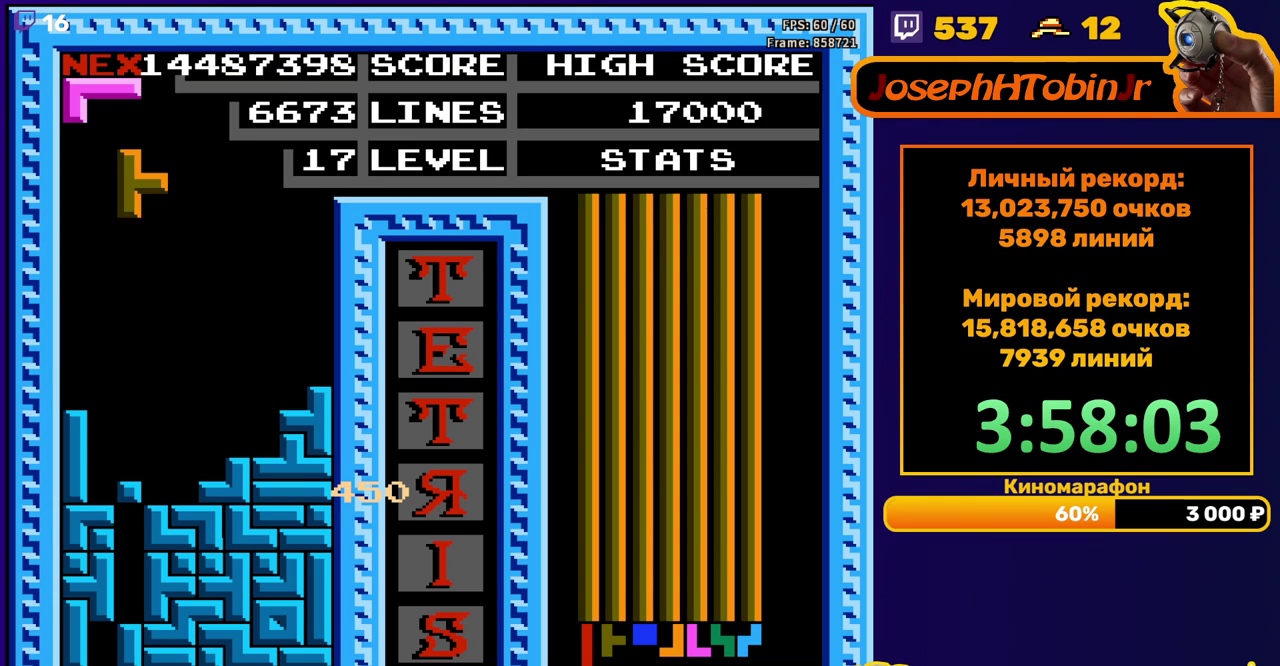
{"buttons": ["DPAD_DOWN"], "events": [[67, "B", "up"], [67, "DPAD_LEFT", "up"], [133, "DPAD_LEFT", "down"], [217, "DPAD_LEFT", "up"], [283, "DPAD_DOWN", "down"]]}
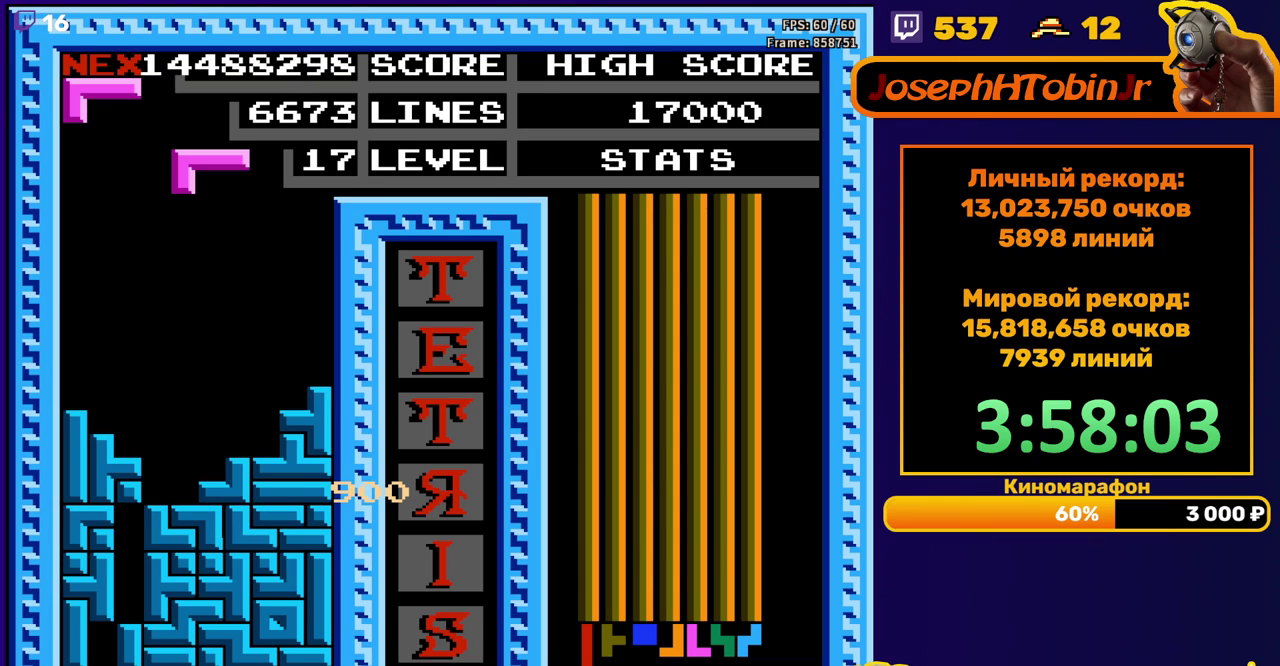
{"buttons": ["DPAD_DOWN"], "events": [[17, "DPAD_DOWN", "up"], [67, "DPAD_LEFT", "down"], [100, "B", "down"], [150, "DPAD_LEFT", "up"], [167, "B", "up"], [233, "DPAD_DOWN", "down"]]}
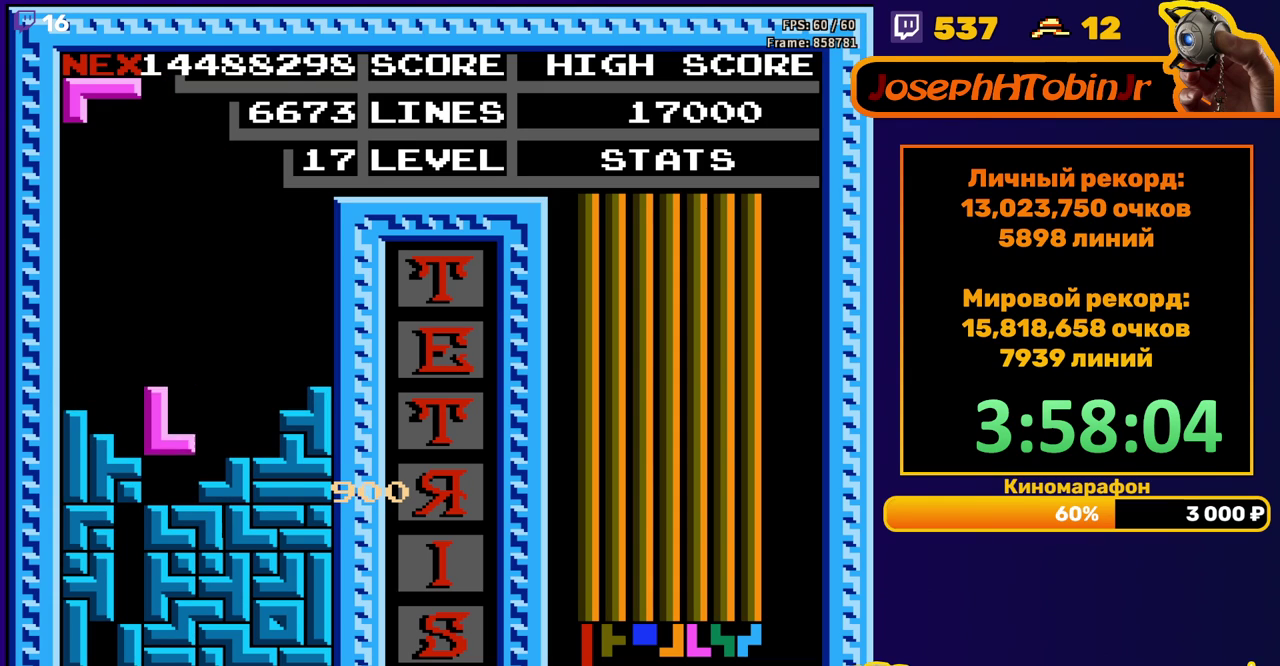
{"buttons": [], "events": [[100, "DPAD_DOWN", "up"]]}
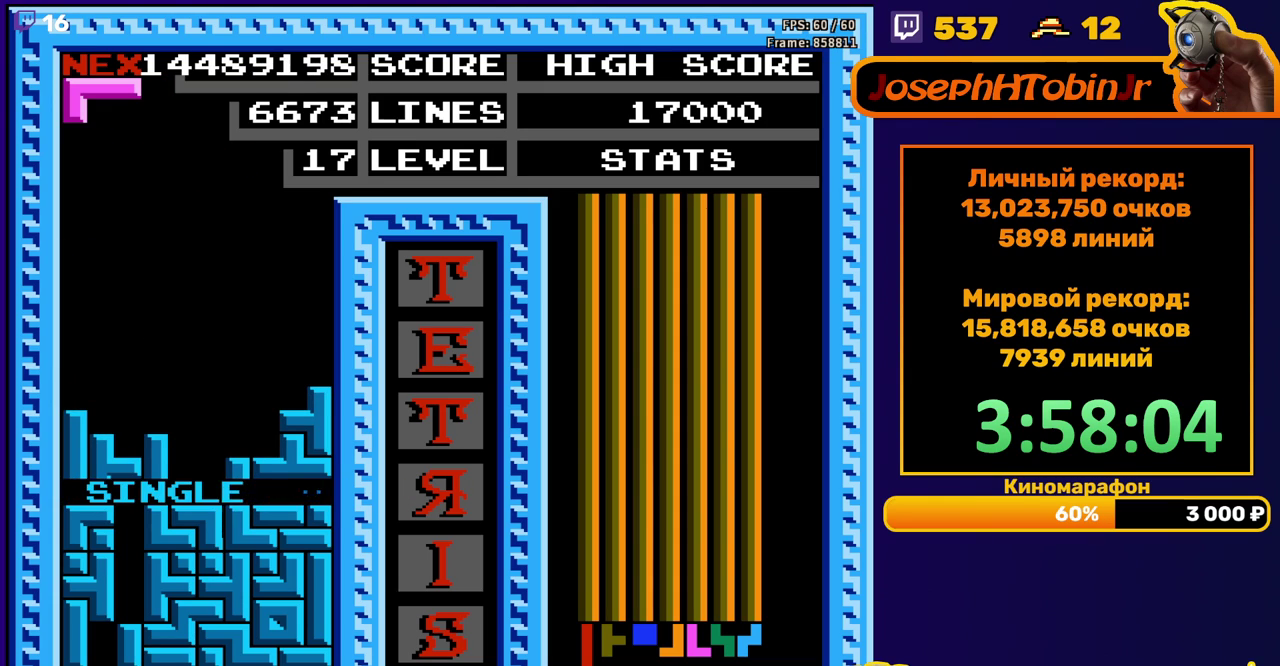
{"buttons": ["DPAD_DOWN"], "events": [[100, "B", "down"], [183, "B", "up"], [200, "DPAD_DOWN", "down"]]}
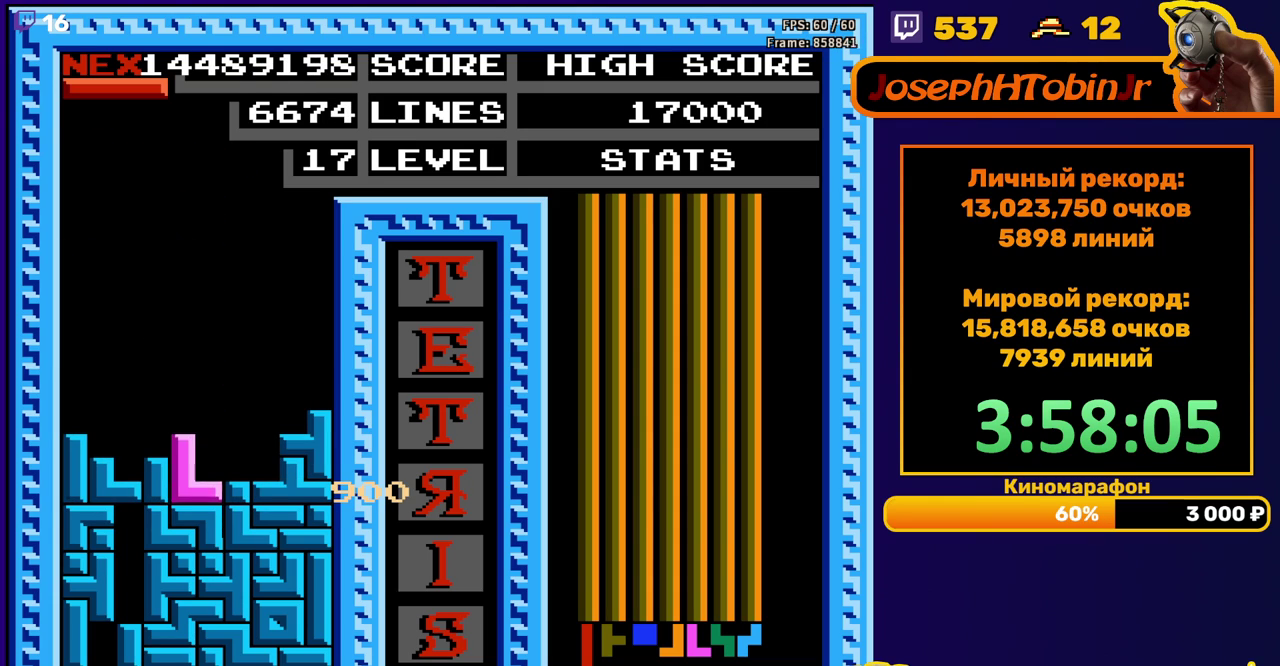
{"buttons": [], "events": [[83, "DPAD_DOWN", "up"]]}
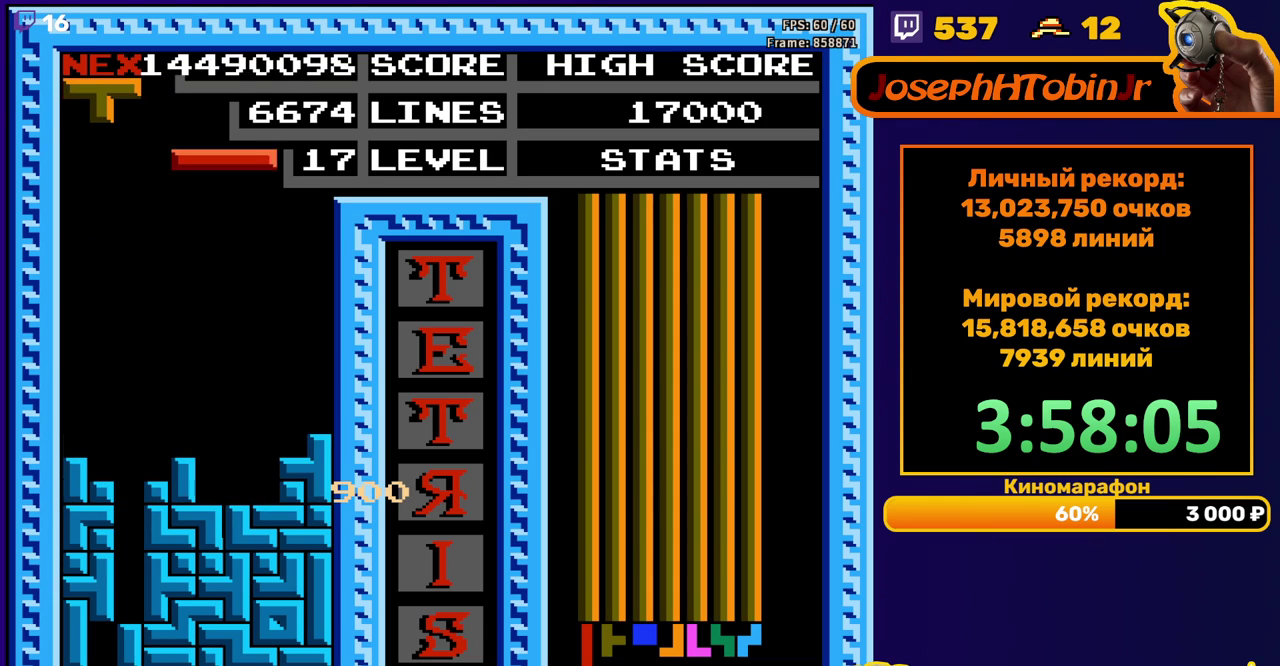
{"buttons": ["DPAD_DOWN"], "events": [[33, "DPAD_LEFT", "down"], [50, "B", "down"], [117, "B", "up"], [117, "DPAD_LEFT", "up"], [183, "DPAD_LEFT", "down"], [267, "DPAD_LEFT", "up"], [333, "DPAD_LEFT", "down"], [417, "DPAD_LEFT", "up"], [483, "DPAD_DOWN", "down"]]}
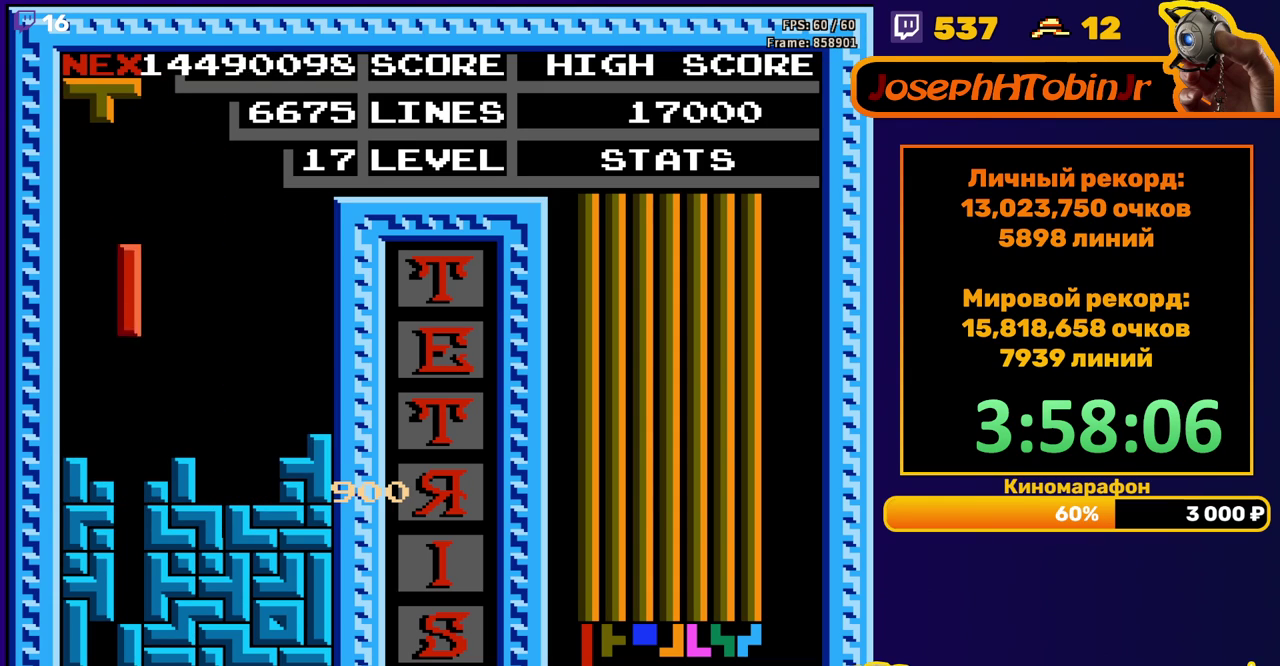
{"buttons": [], "events": [[383, "DPAD_DOWN", "up"]]}
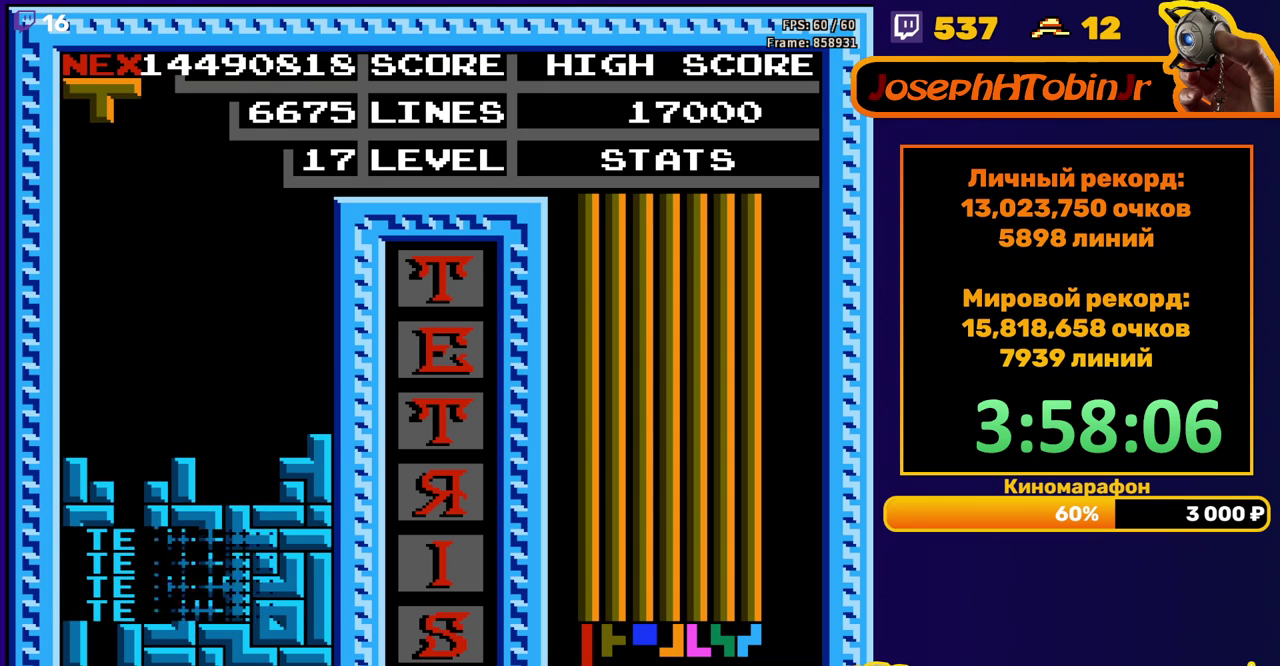
{"buttons": ["A"], "events": [[250, "DPAD_RIGHT", "down"], [300, "A", "down"], [333, "DPAD_RIGHT", "up"], [367, "A", "up"], [433, "A", "down"]]}
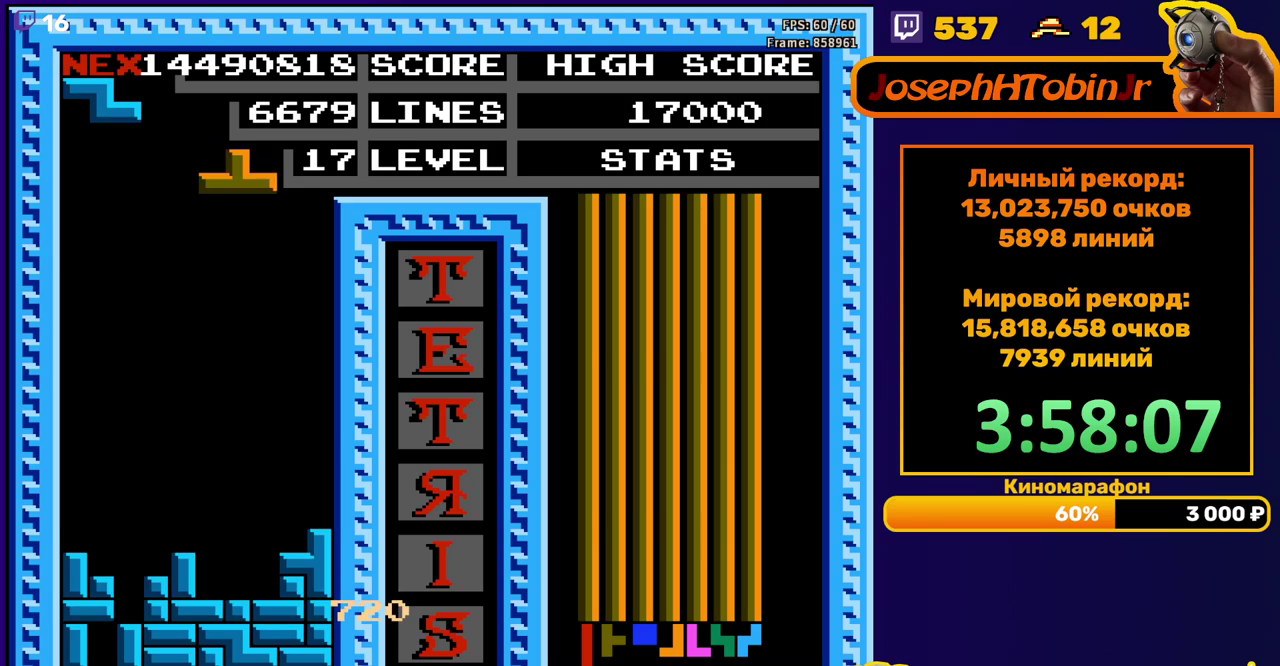
{"buttons": ["A", "DPAD_RIGHT"], "events": [[17, "DPAD_DOWN", "down"], [33, "A", "up"], [383, "DPAD_DOWN", "up"], [450, "DPAD_RIGHT", "down"], [483, "A", "down"]]}
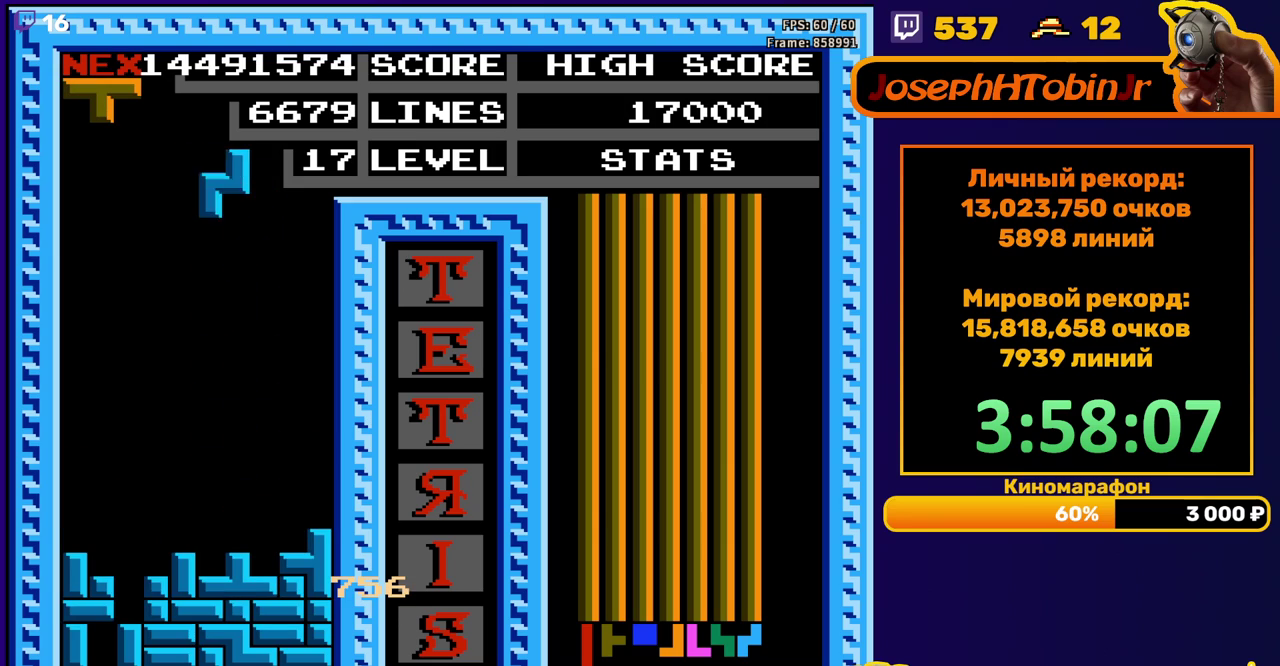
{"buttons": ["DPAD_DOWN"], "events": [[83, "A", "up"], [300, "DPAD_RIGHT", "up"], [400, "DPAD_DOWN", "down"]]}
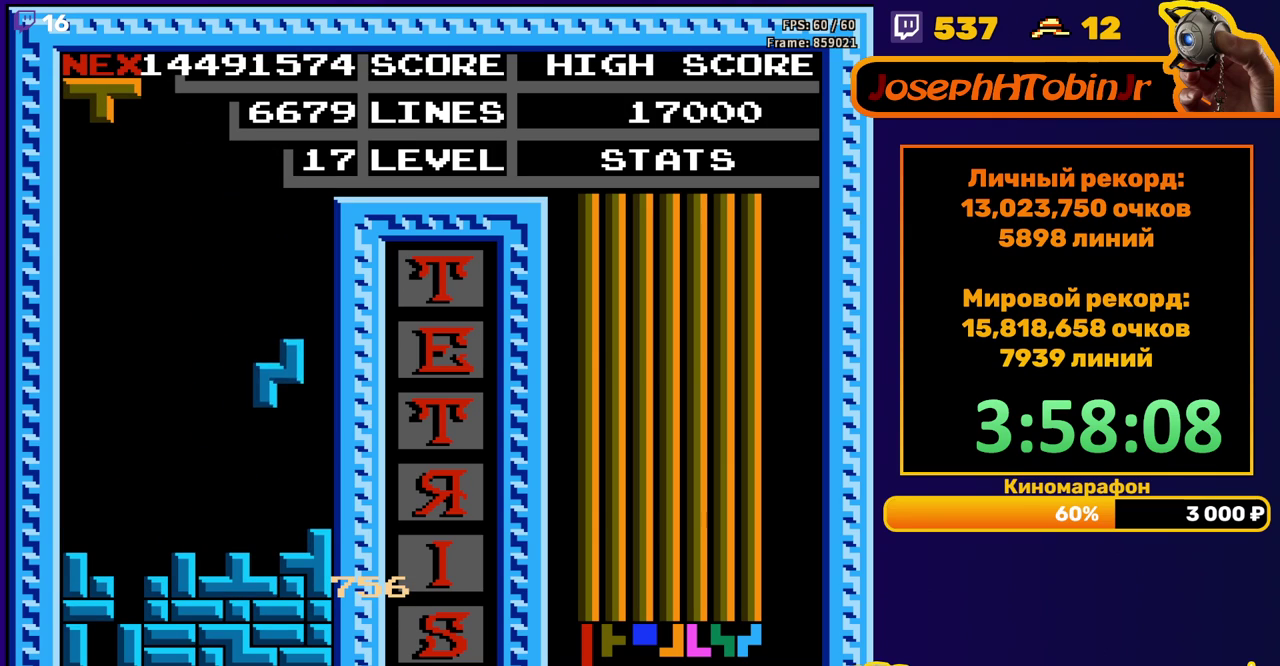
{"buttons": ["DPAD_DOWN"], "events": [[183, "DPAD_DOWN", "up"], [267, "DPAD_DOWN", "down"]]}
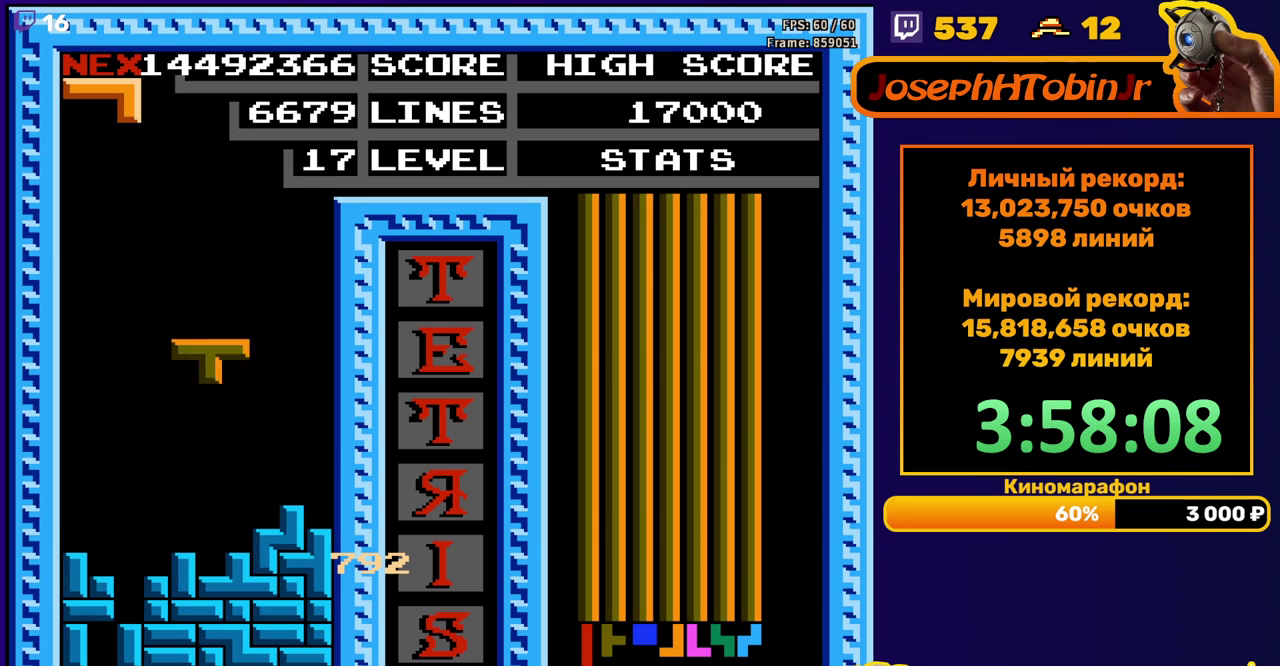
{"buttons": [], "events": [[167, "DPAD_DOWN", "up"], [250, "DPAD_LEFT", "down"], [300, "B", "down"], [333, "DPAD_LEFT", "up"], [367, "B", "up"], [383, "DPAD_LEFT", "down"], [450, "DPAD_LEFT", "up"]]}
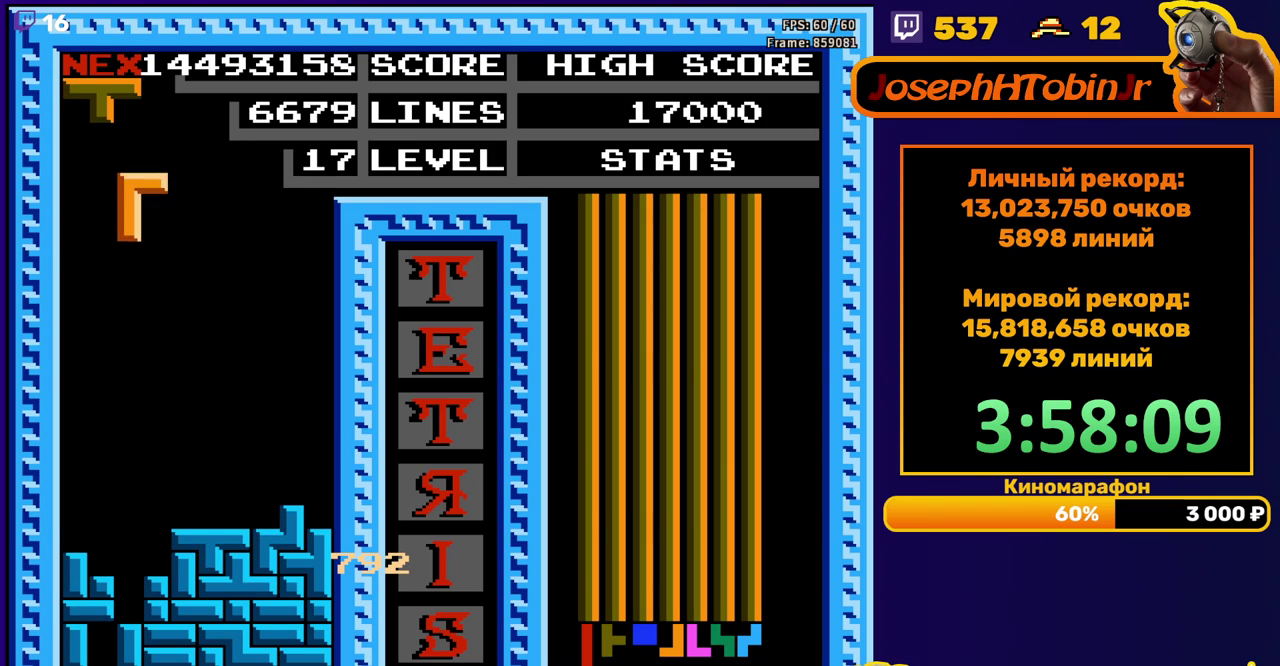
{"buttons": [], "events": [[33, "DPAD_DOWN", "down"], [400, "DPAD_DOWN", "up"]]}
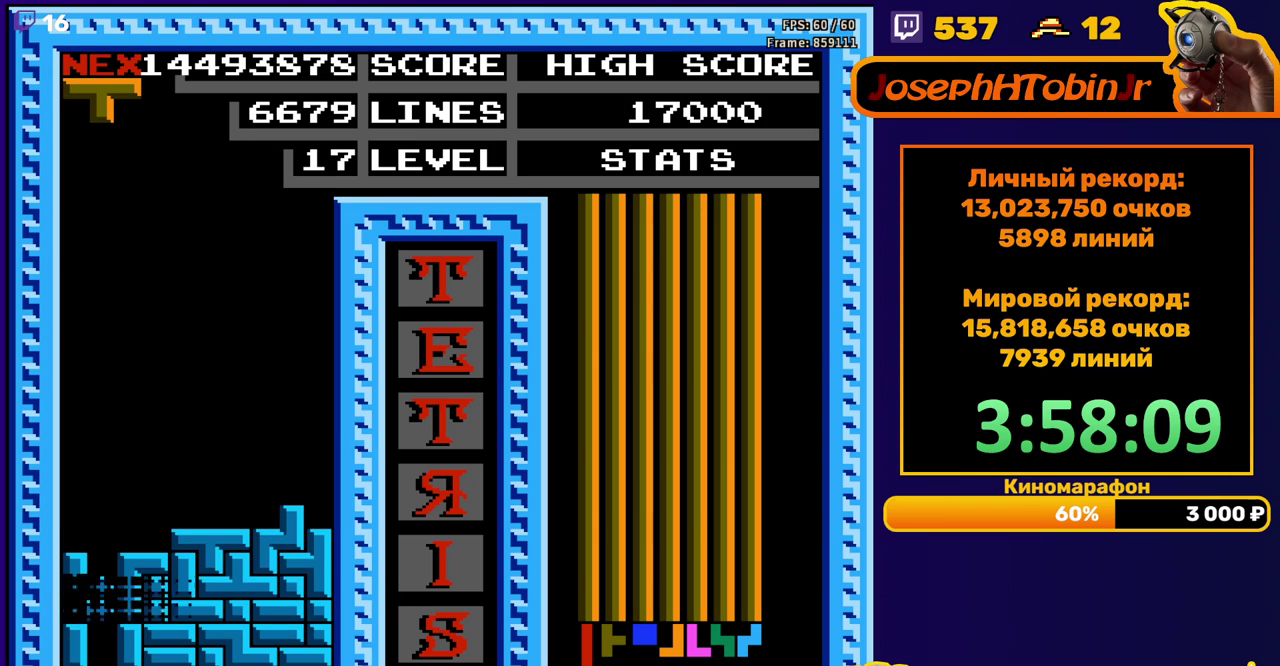
{"buttons": ["A", "DPAD_RIGHT"], "events": [[350, "DPAD_RIGHT", "down"], [450, "A", "down"]]}
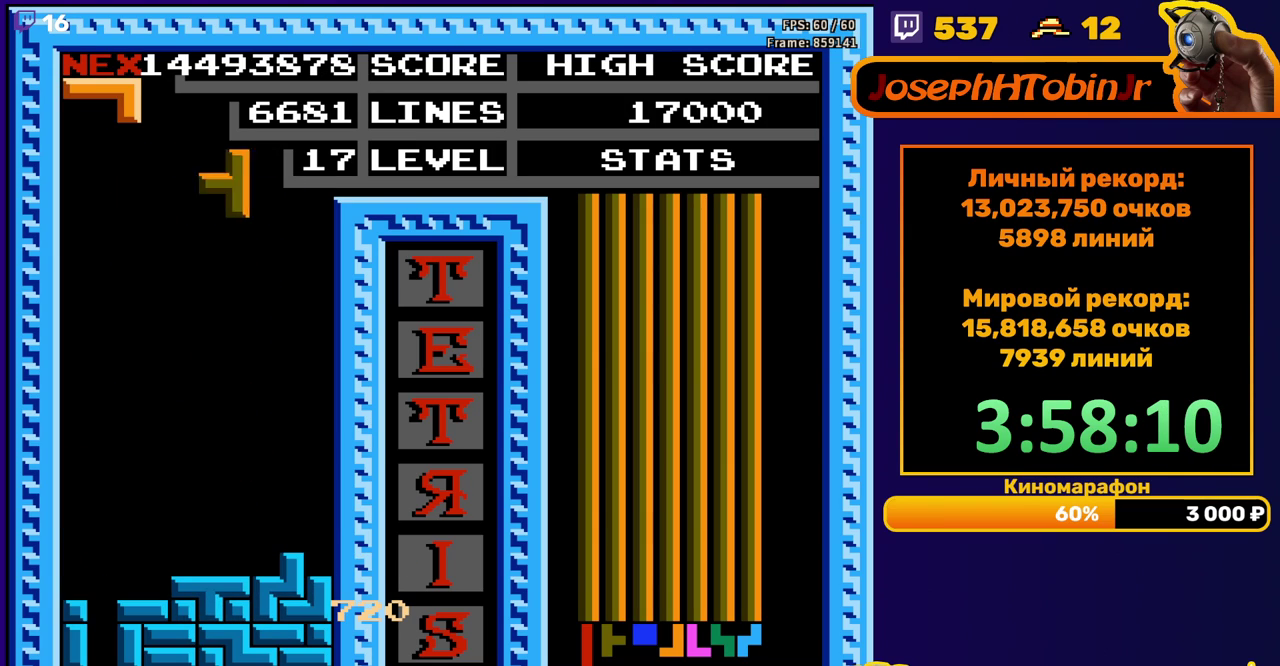
{"buttons": ["DPAD_DOWN"], "events": [[17, "A", "up"], [333, "DPAD_RIGHT", "up"], [367, "DPAD_DOWN", "down"]]}
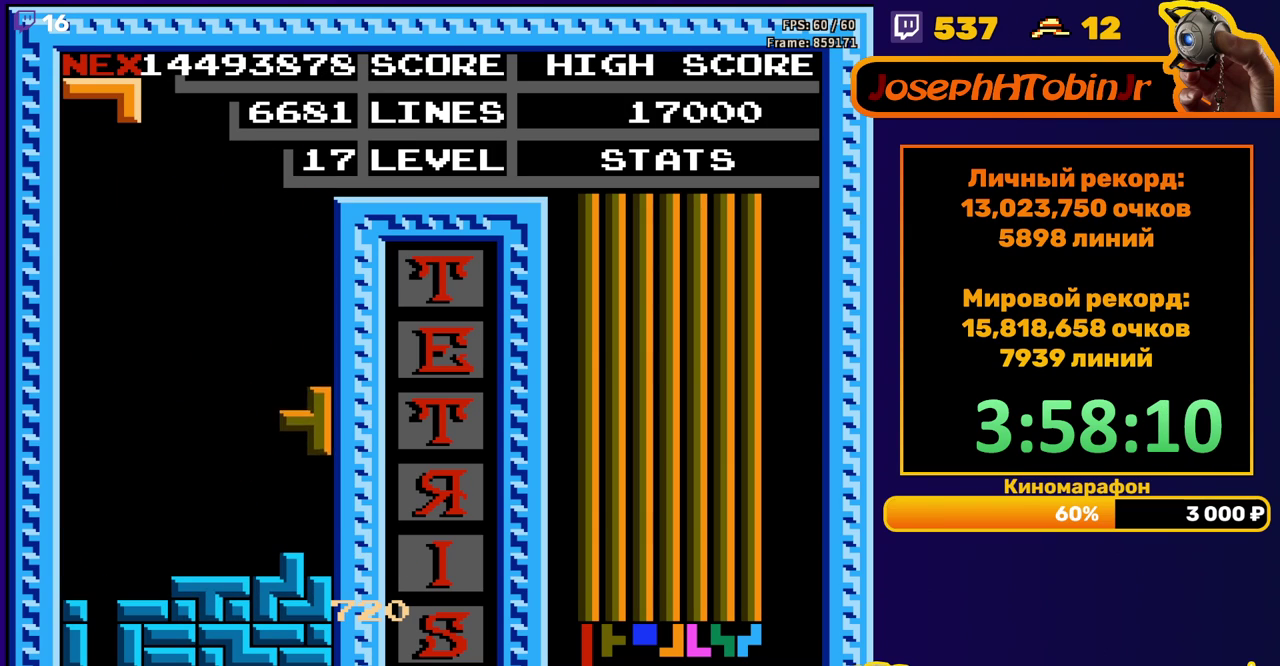
{"buttons": ["DPAD_DOWN"], "events": [[133, "DPAD_DOWN", "up"], [217, "DPAD_LEFT", "down"], [300, "DPAD_LEFT", "up"], [350, "A", "down"], [350, "DPAD_LEFT", "down"], [433, "A", "up"], [433, "DPAD_LEFT", "up"], [500, "DPAD_DOWN", "down"]]}
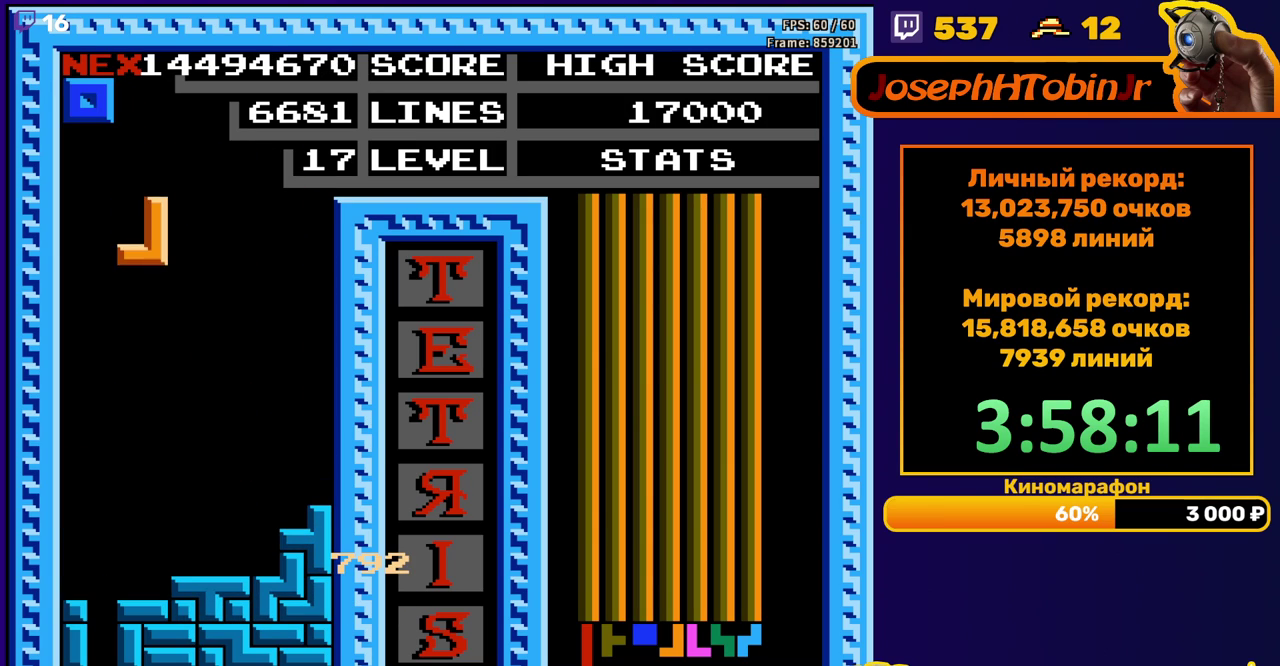
{"buttons": ["DPAD_DOWN"], "events": [[317, "DPAD_DOWN", "up"], [400, "DPAD_DOWN", "down"]]}
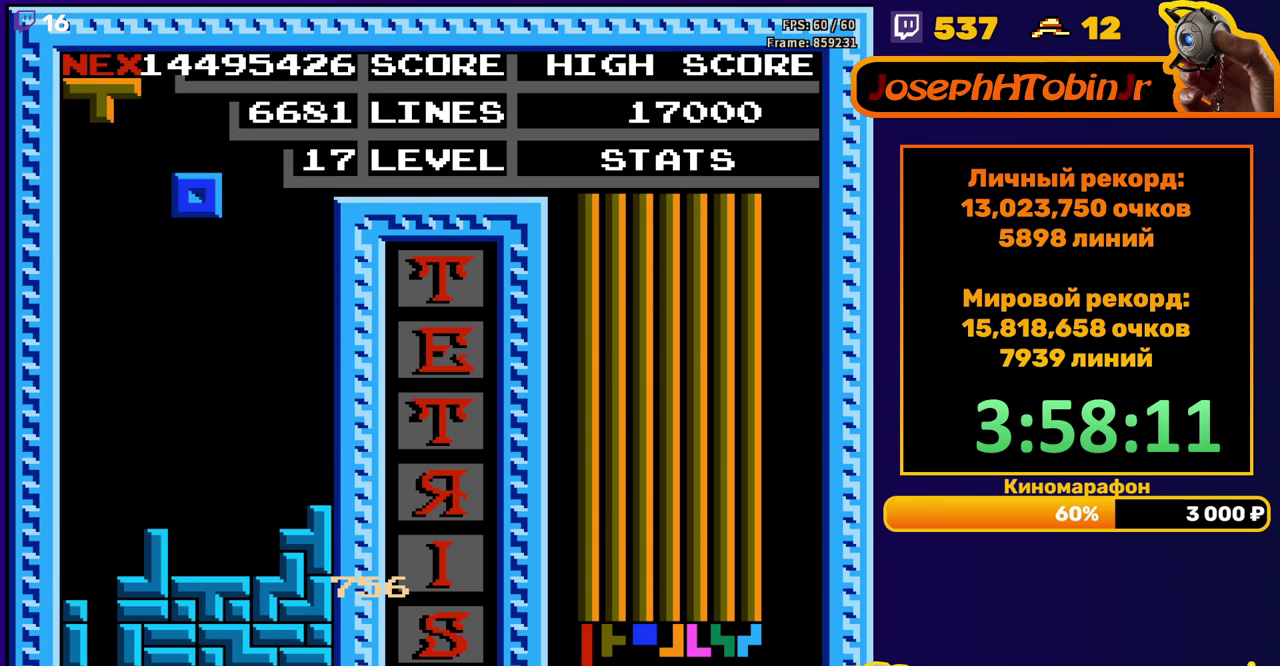
{"buttons": ["B", "DPAD_RIGHT"], "events": [[300, "DPAD_DOWN", "up"], [383, "DPAD_RIGHT", "down"], [467, "B", "down"]]}
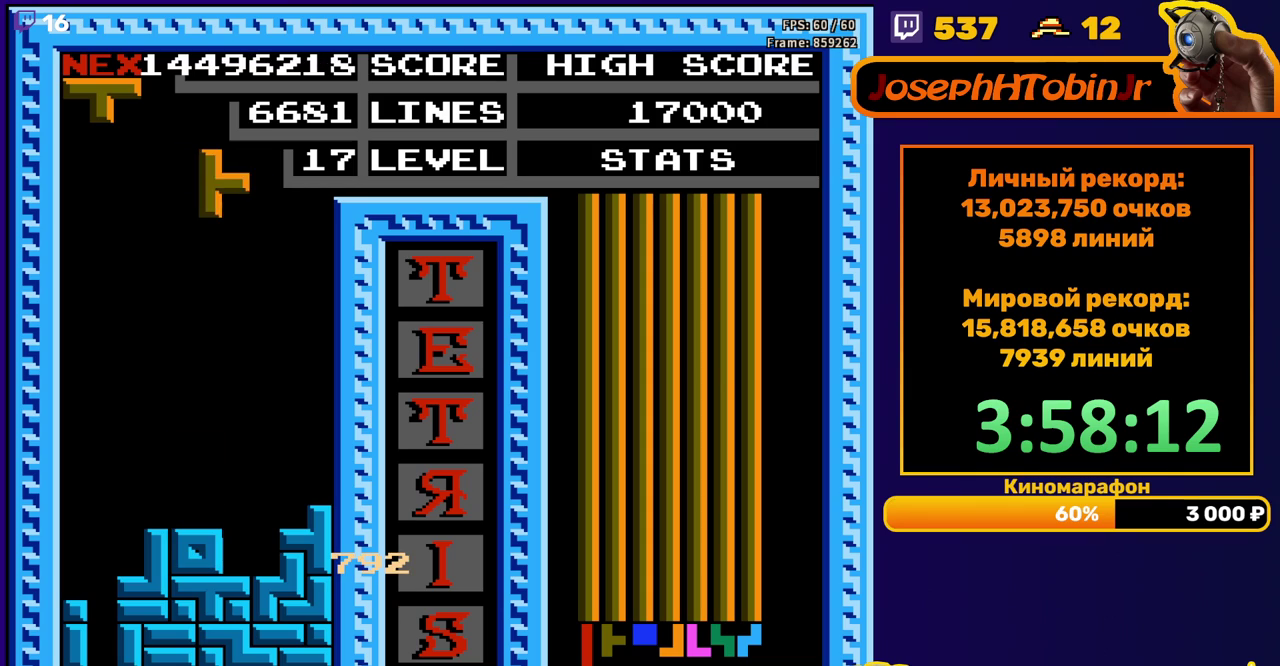
{"buttons": ["DPAD_DOWN"], "events": [[83, "B", "up"], [300, "DPAD_RIGHT", "up"], [333, "DPAD_DOWN", "down"]]}
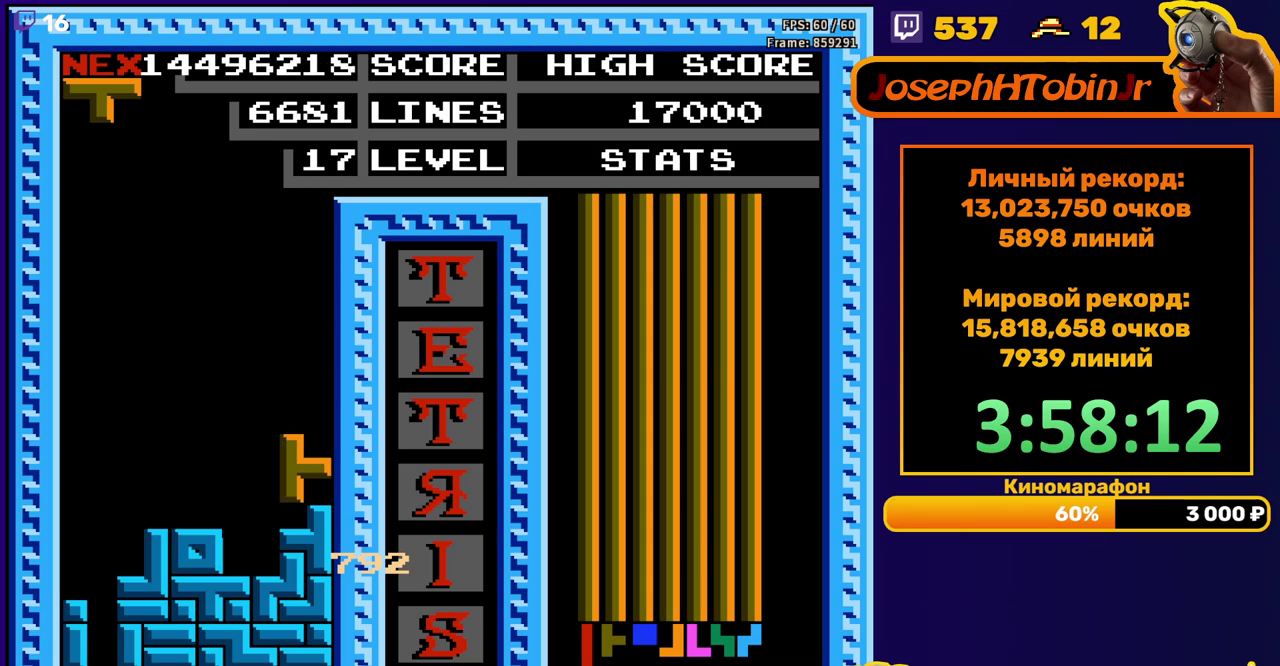
{"buttons": ["DPAD_RIGHT"], "events": [[50, "DPAD_DOWN", "up"], [117, "DPAD_RIGHT", "down"], [167, "A", "down"], [267, "A", "up"]]}
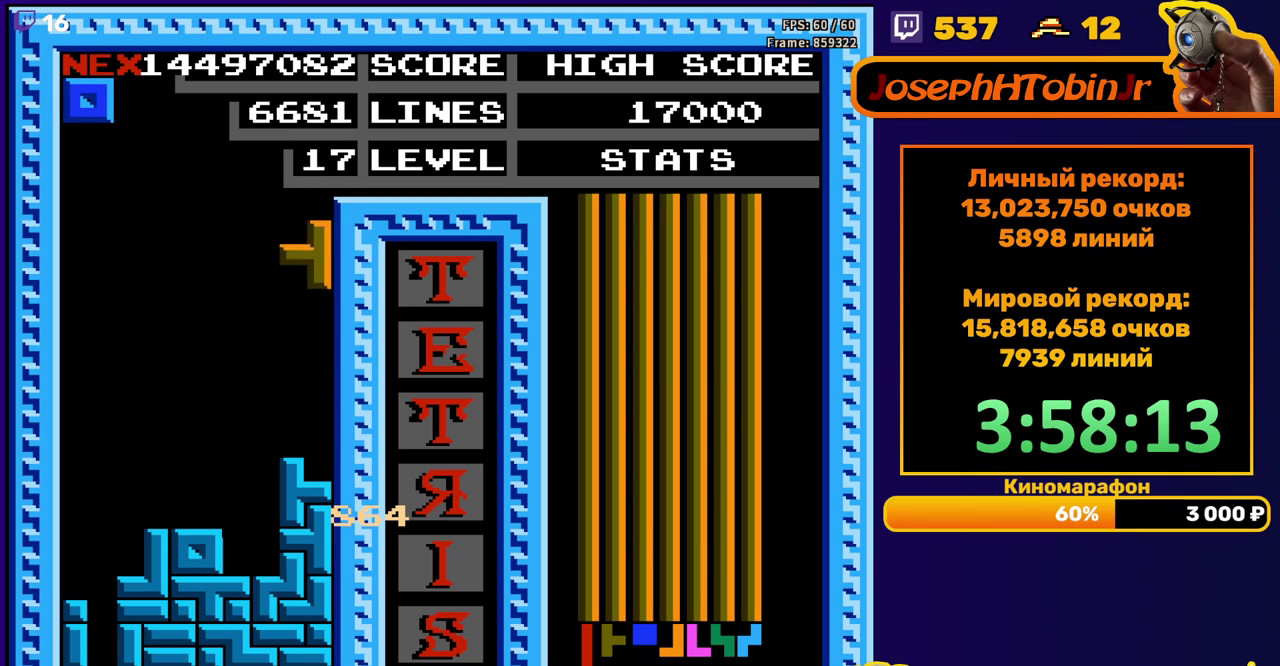
{"buttons": ["DPAD_RIGHT"], "events": [[83, "DPAD_RIGHT", "up"], [100, "DPAD_DOWN", "down"], [250, "DPAD_DOWN", "up"], [350, "DPAD_RIGHT", "down"]]}
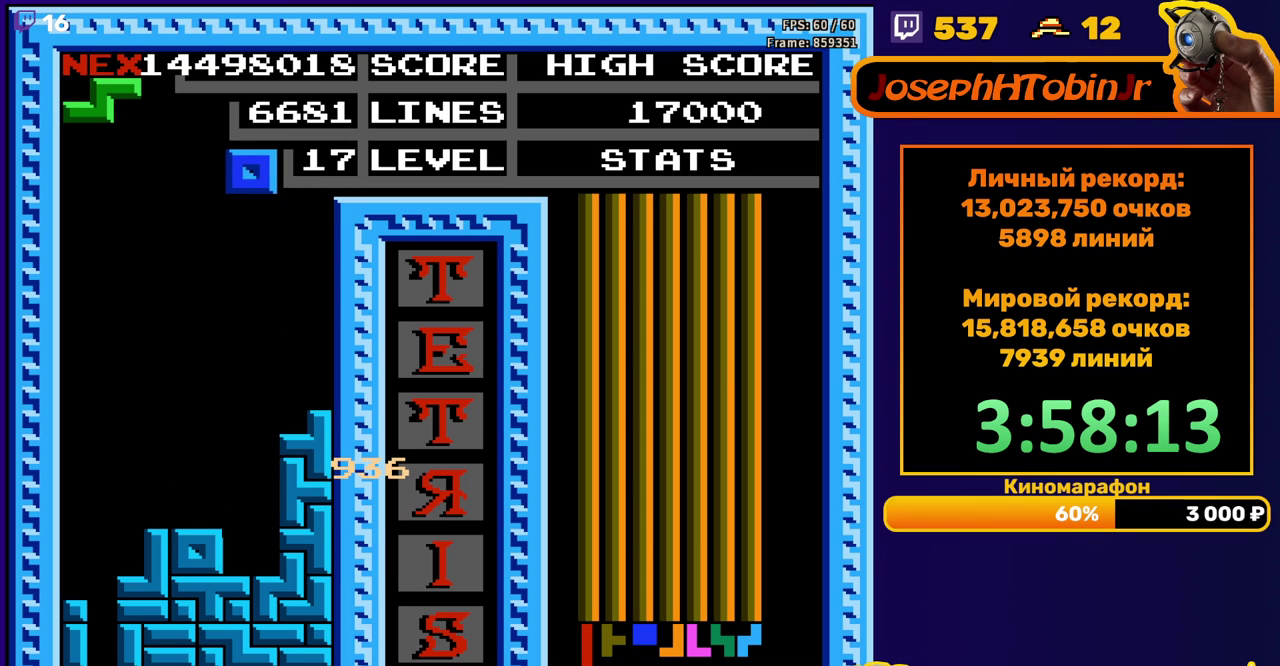
{"buttons": [], "events": [[67, "DPAD_RIGHT", "up"], [167, "DPAD_DOWN", "down"], [483, "DPAD_DOWN", "up"]]}
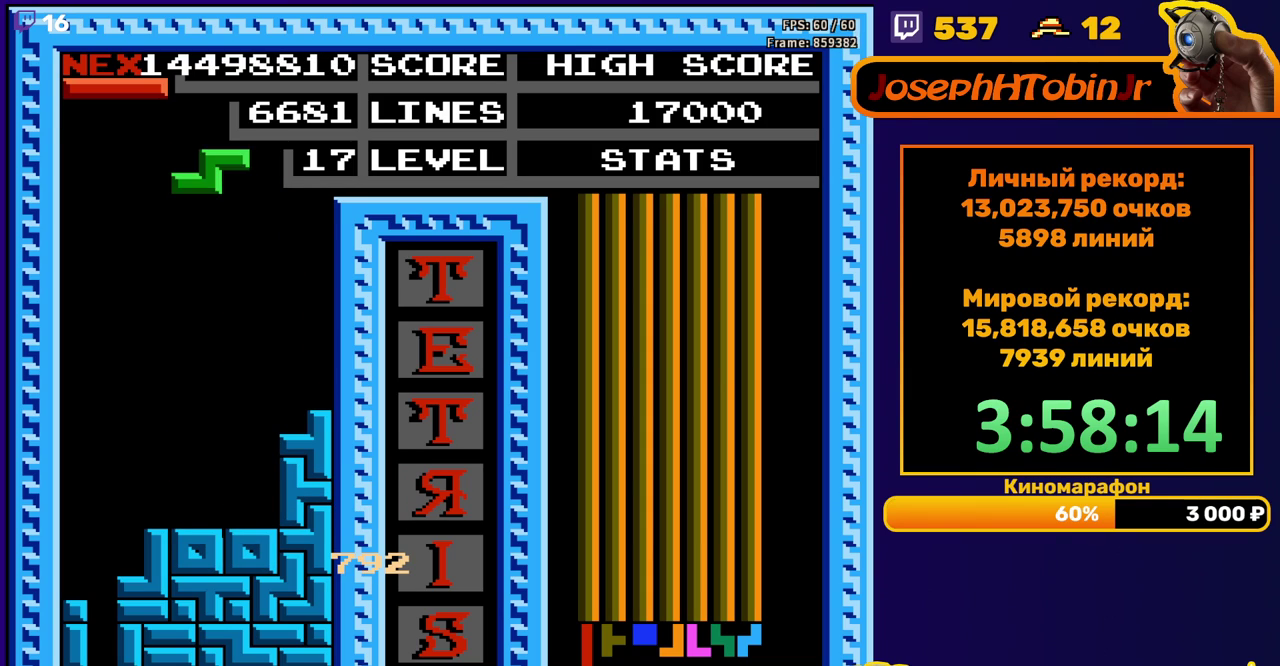
{"buttons": [], "events": [[33, "DPAD_LEFT", "down"], [83, "A", "down"], [150, "A", "up"], [500, "DPAD_LEFT", "up"]]}
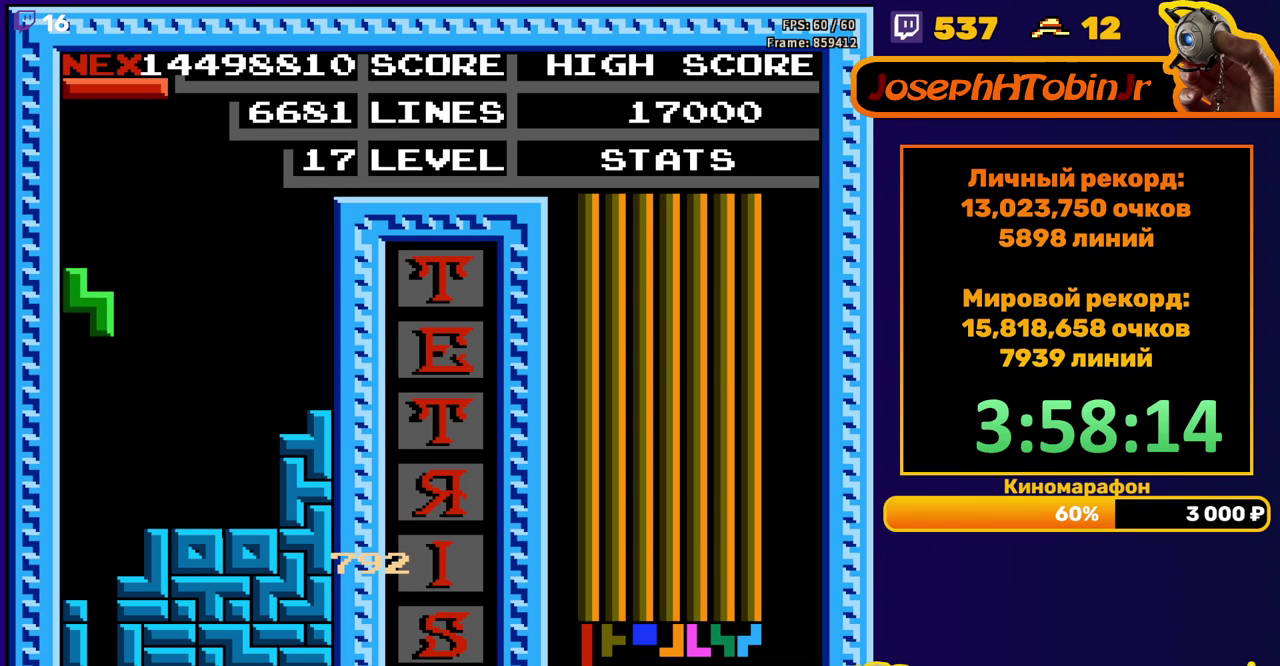
{"buttons": [], "events": [[17, "DPAD_DOWN", "down"], [283, "DPAD_DOWN", "up"]]}
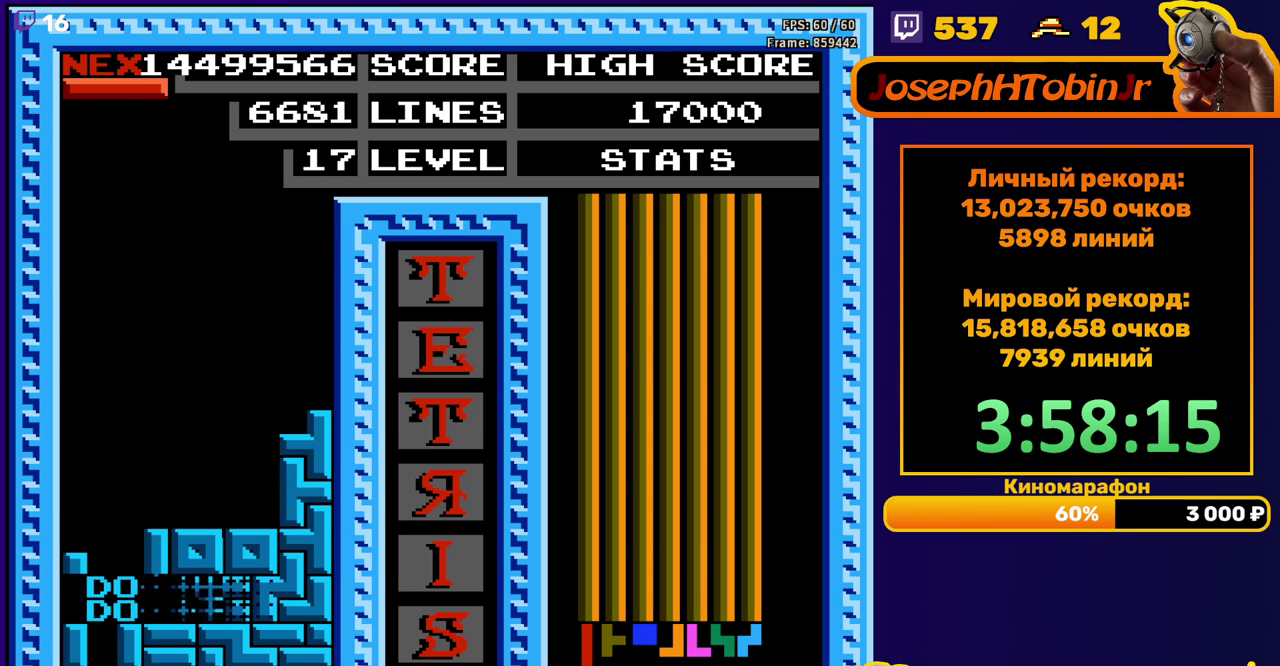
{"buttons": [], "events": []}
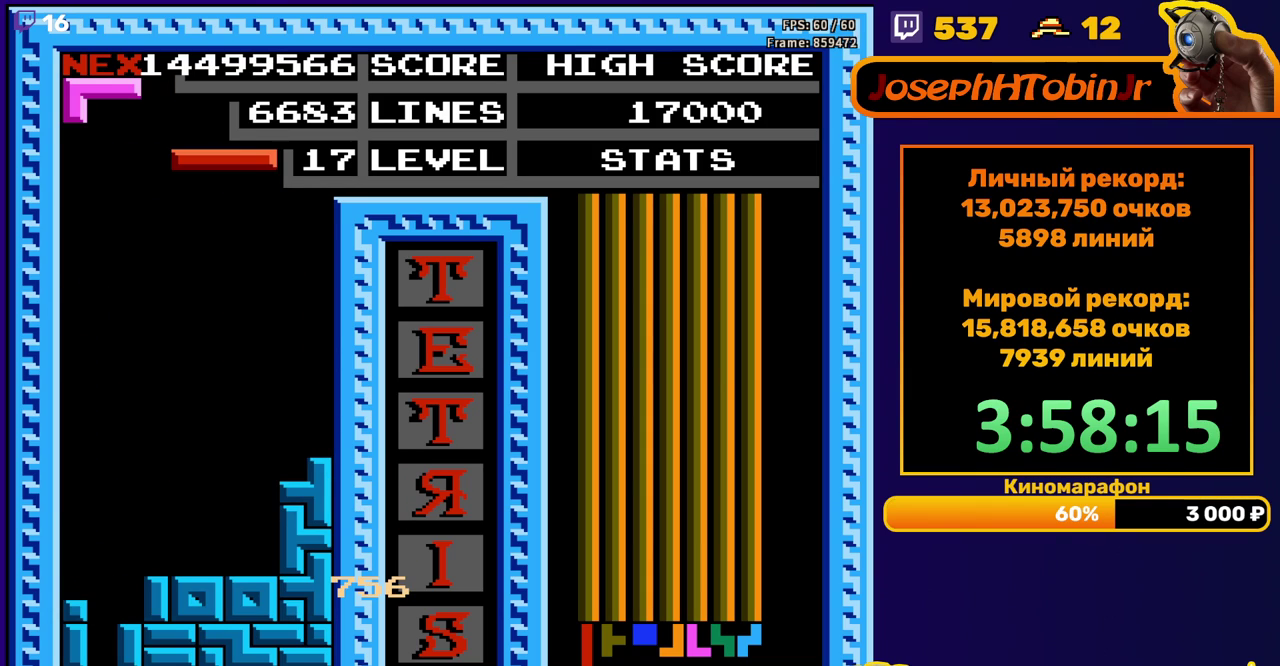
{"buttons": [], "events": [[33, "DPAD_DOWN", "down"], [417, "DPAD_DOWN", "up"]]}